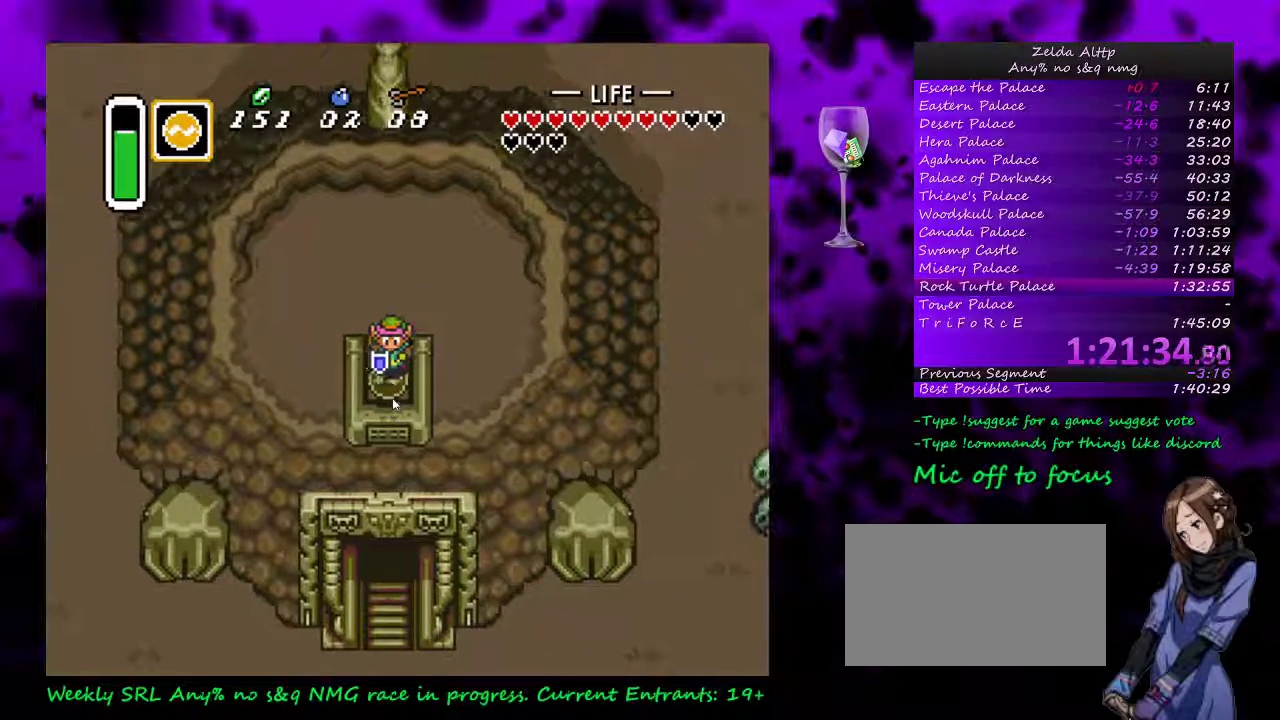
Gameplay with a controller (Nintendo layout); each line is a JSON object with the inputs held at the frame after it. "events" lists button and stick changes between this image and that frame as [ms after this image, input, new state], when the widget could be followed in between. Not read: L3 R3.
{"buttons": ["DPAD_UP"], "events": [[433, "DPAD_UP", "down"]]}
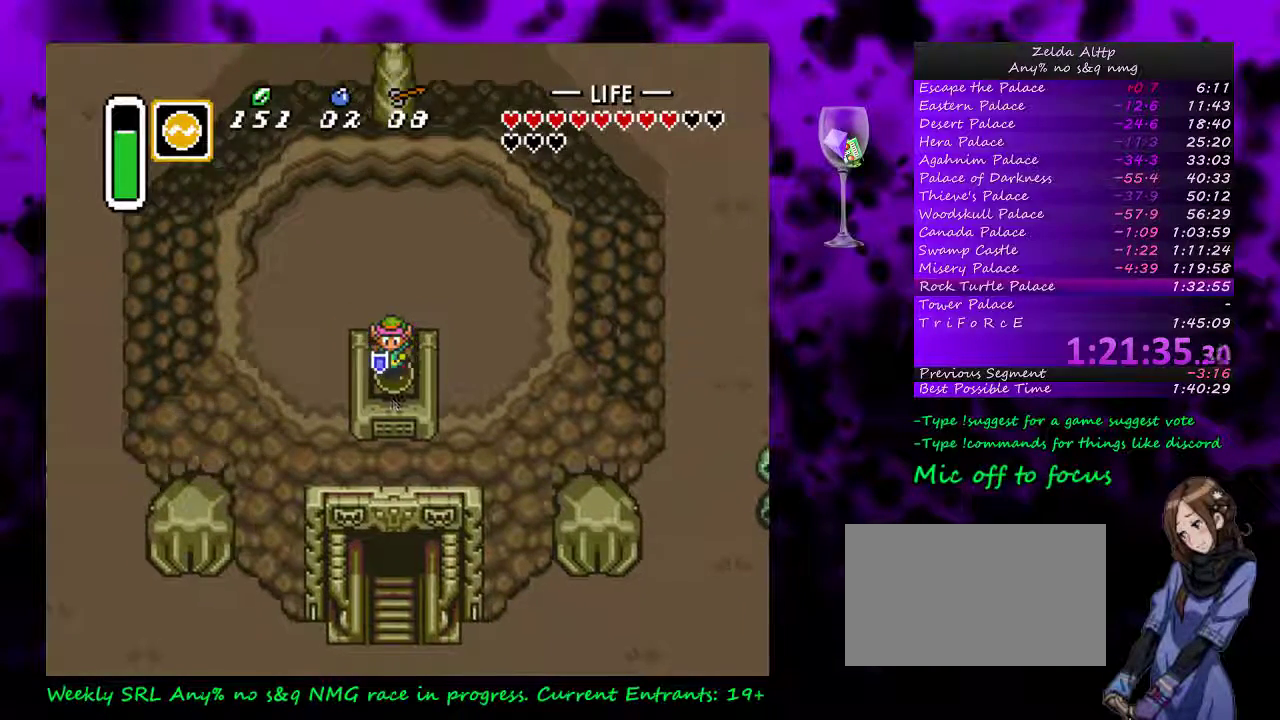
{"buttons": ["DPAD_LEFT"], "events": [[367, "DPAD_LEFT", "down"], [400, "DPAD_UP", "up"]]}
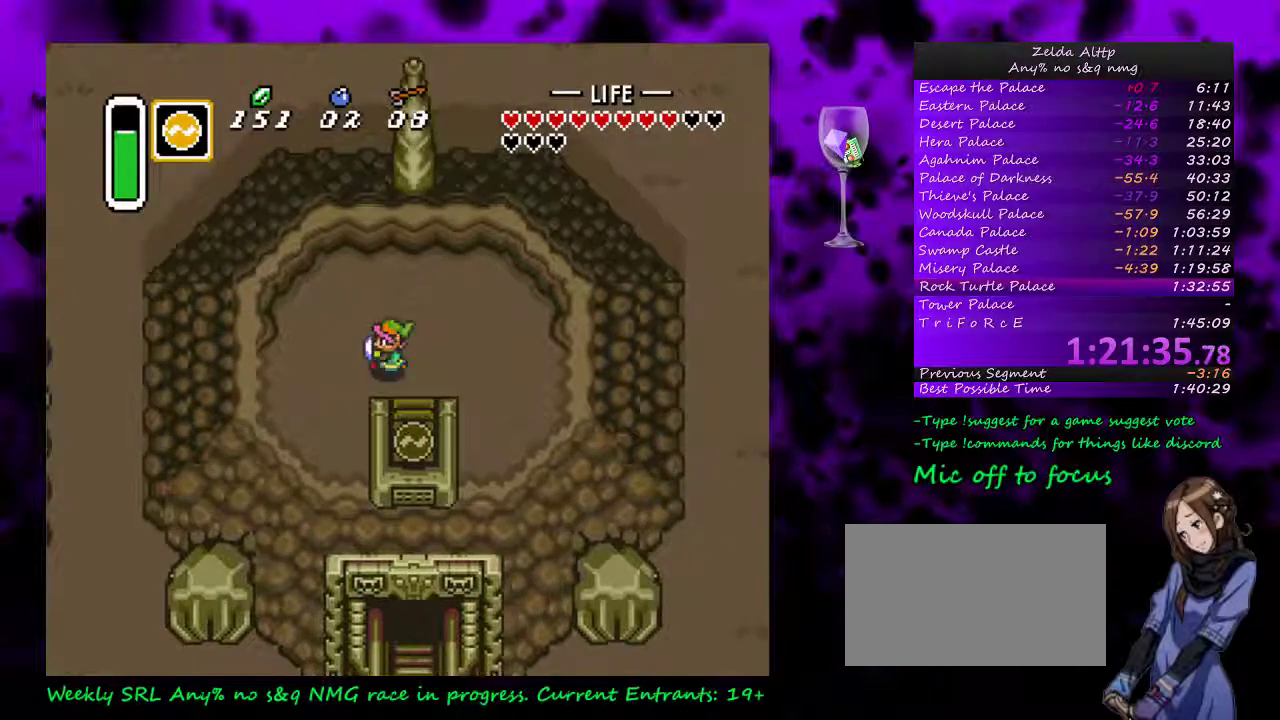
{"buttons": ["DPAD_DOWN"], "events": [[83, "DPAD_DOWN", "down"], [200, "DPAD_LEFT", "up"]]}
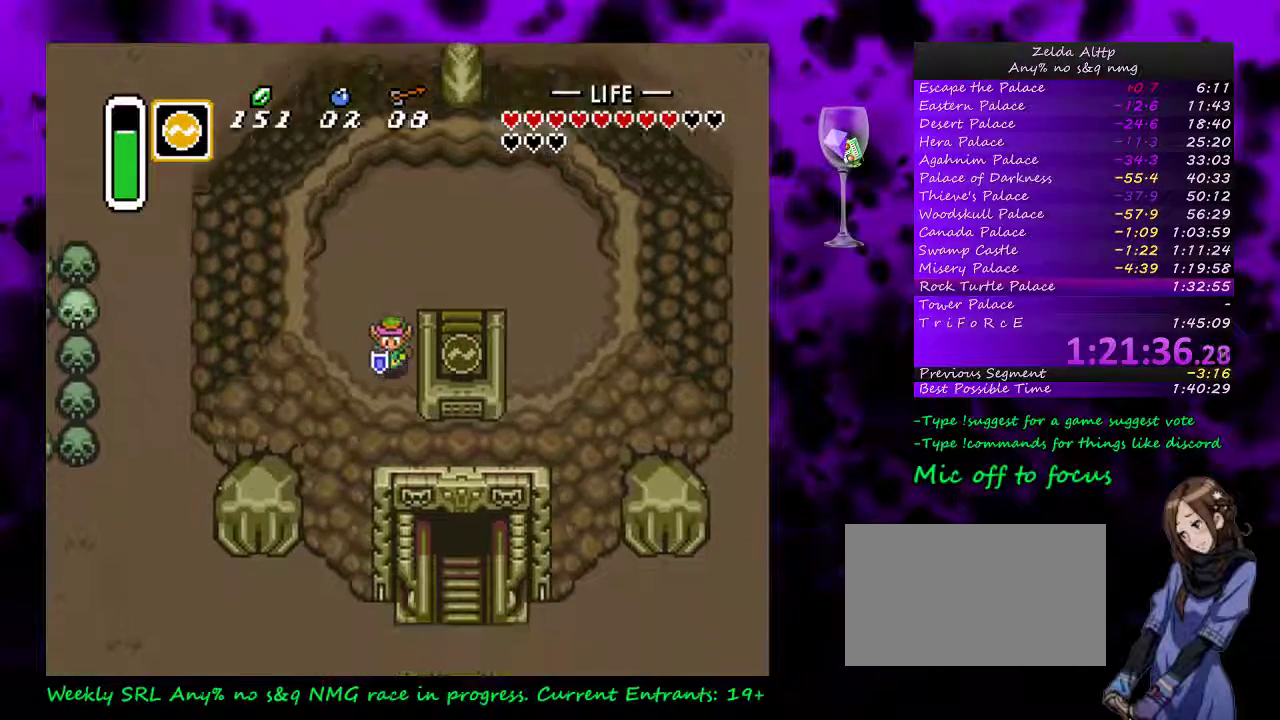
{"buttons": [], "events": [[83, "A", "down"], [233, "A", "up"], [433, "DPAD_DOWN", "up"]]}
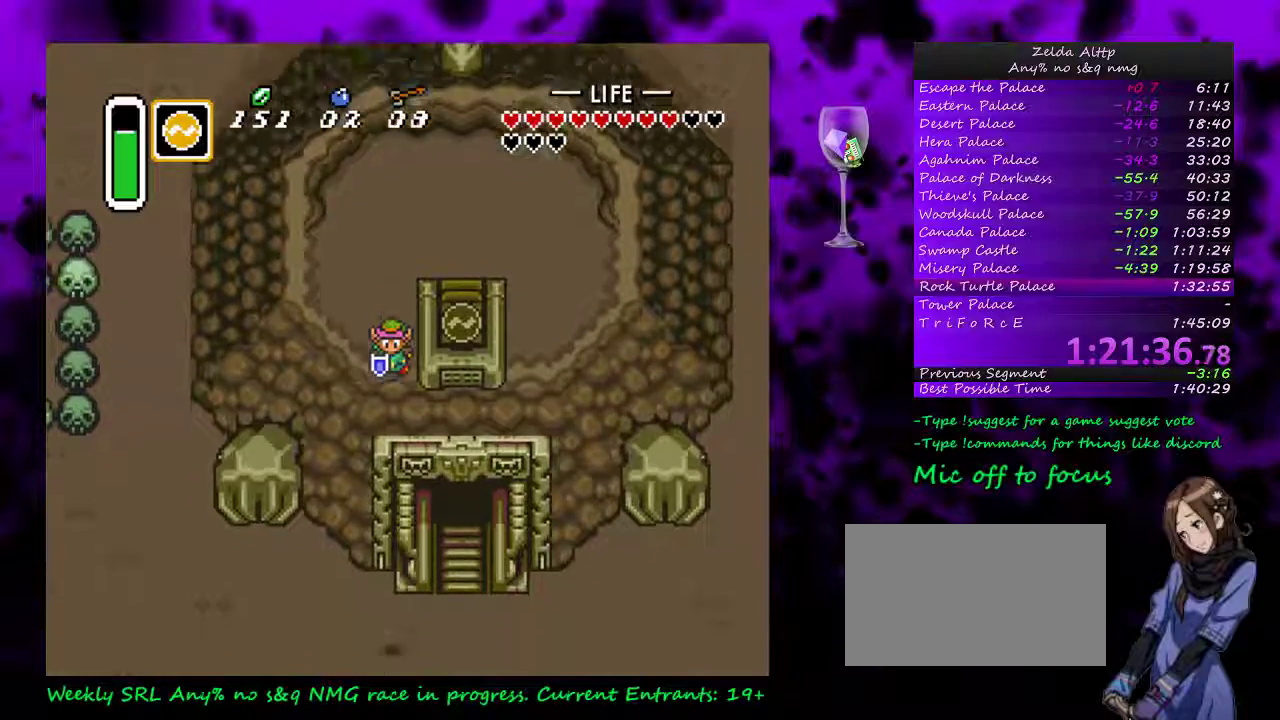
{"buttons": ["DPAD_RIGHT"], "events": [[300, "DPAD_RIGHT", "down"]]}
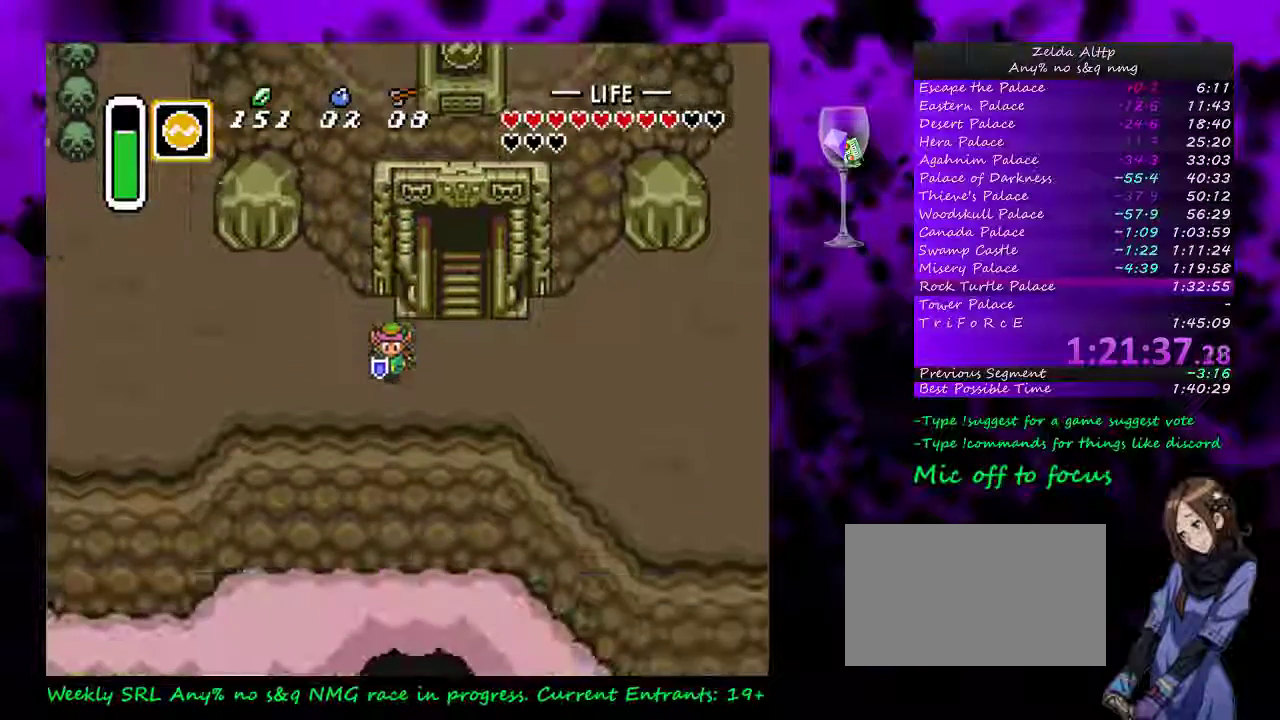
{"buttons": ["DPAD_UP"], "events": [[183, "DPAD_UP", "down"], [267, "DPAD_RIGHT", "up"]]}
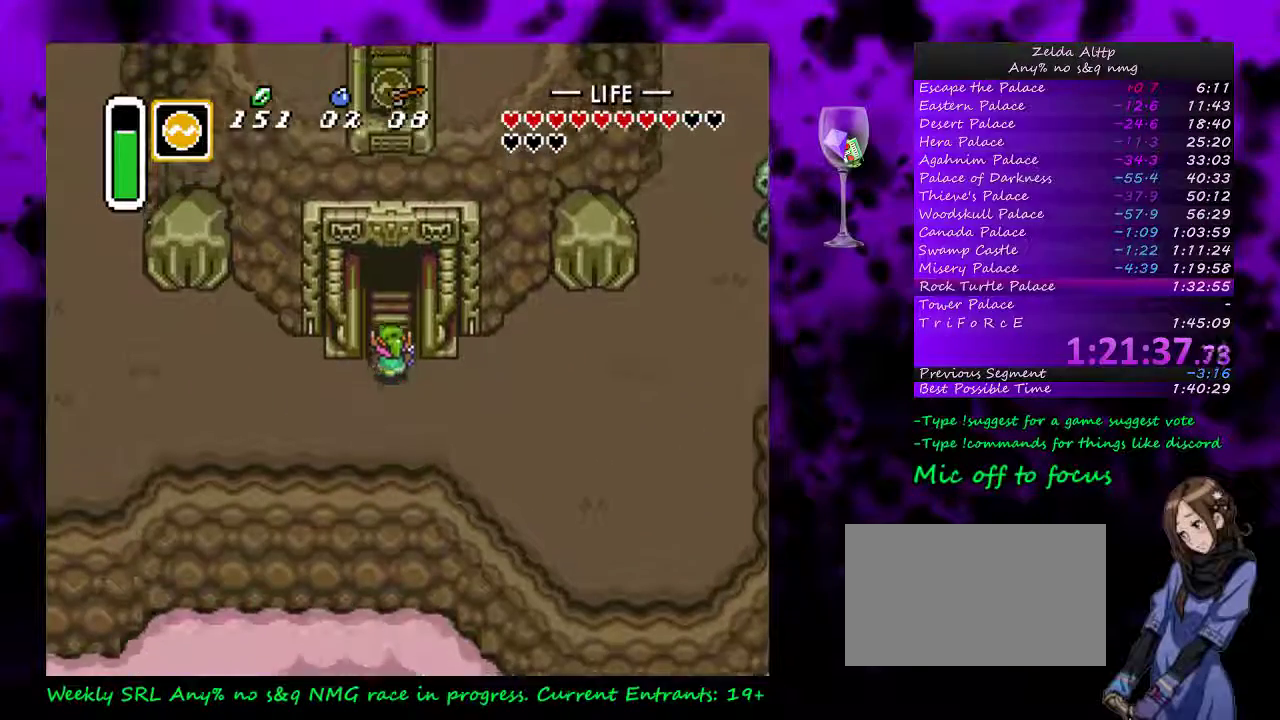
{"buttons": ["DPAD_UP"], "events": []}
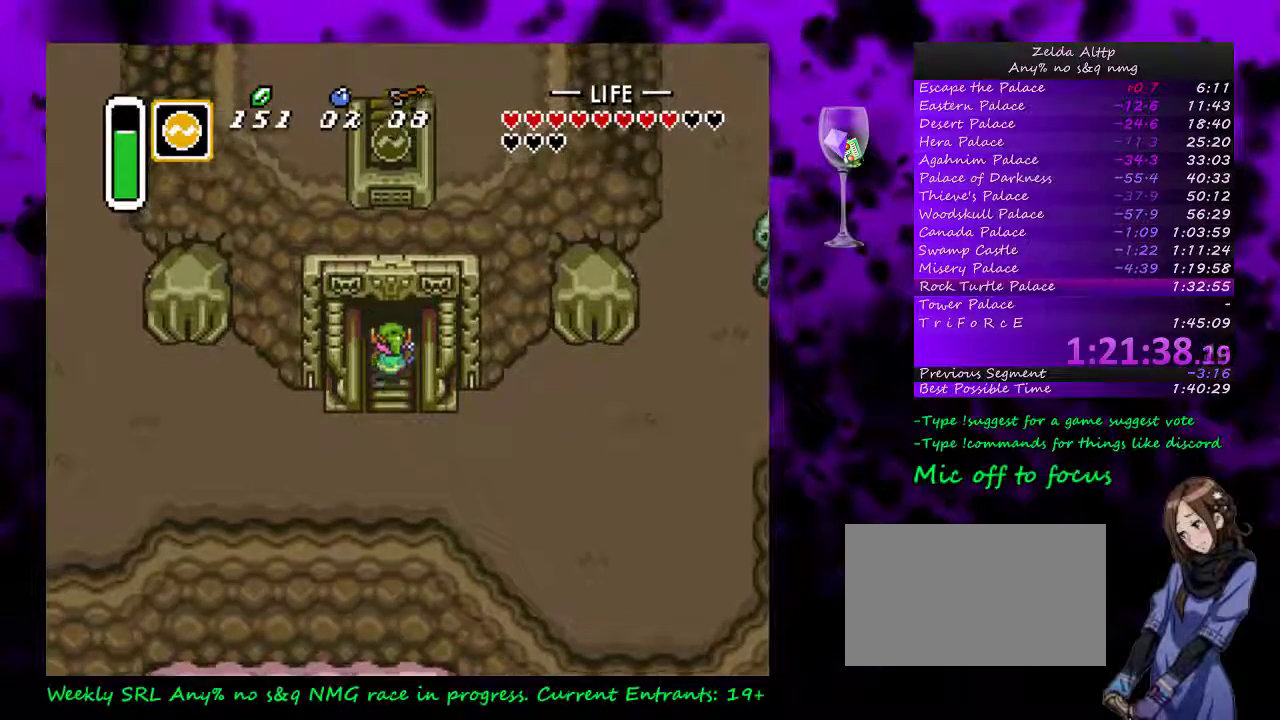
{"buttons": ["DPAD_UP"], "events": []}
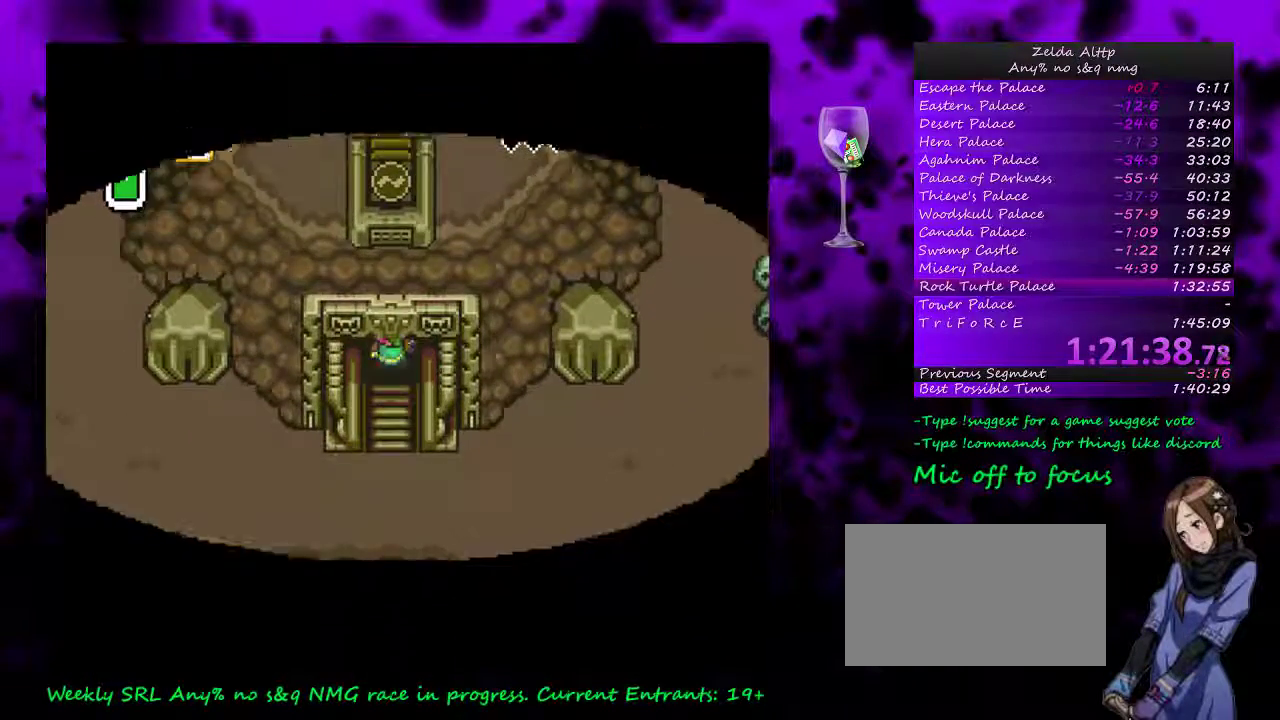
{"buttons": ["DPAD_UP"], "events": []}
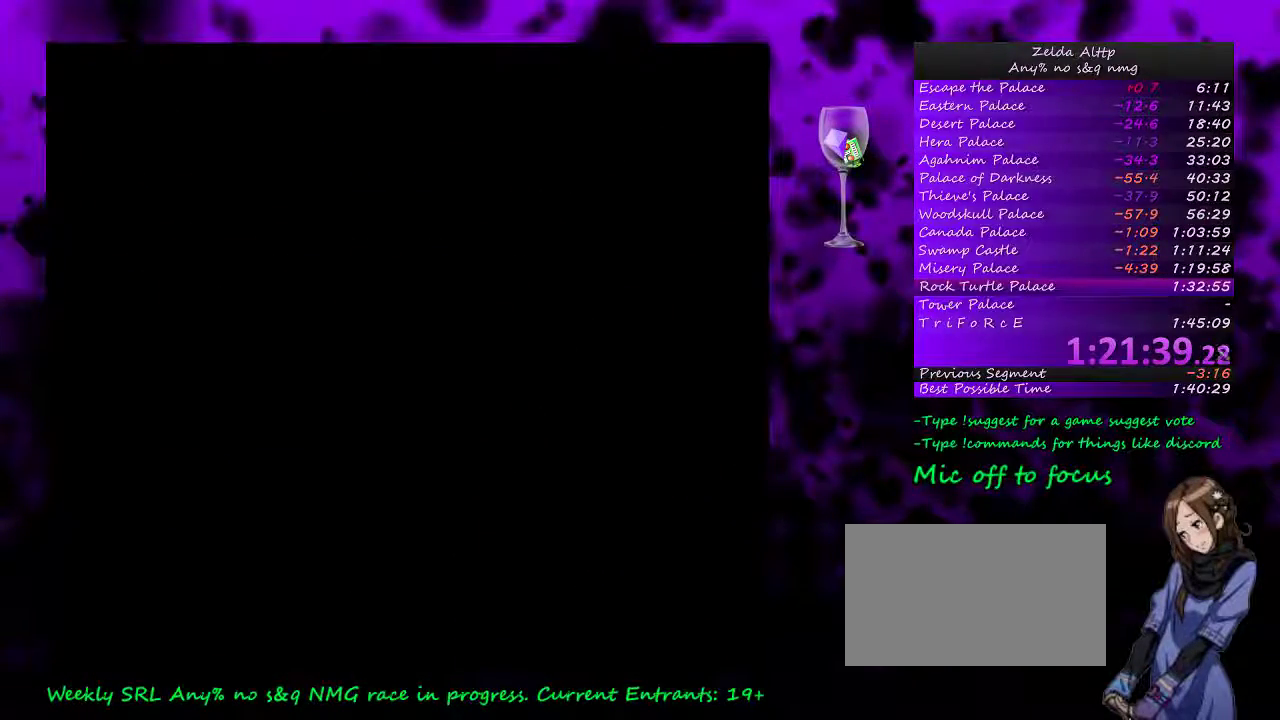
{"buttons": ["DPAD_UP"], "events": []}
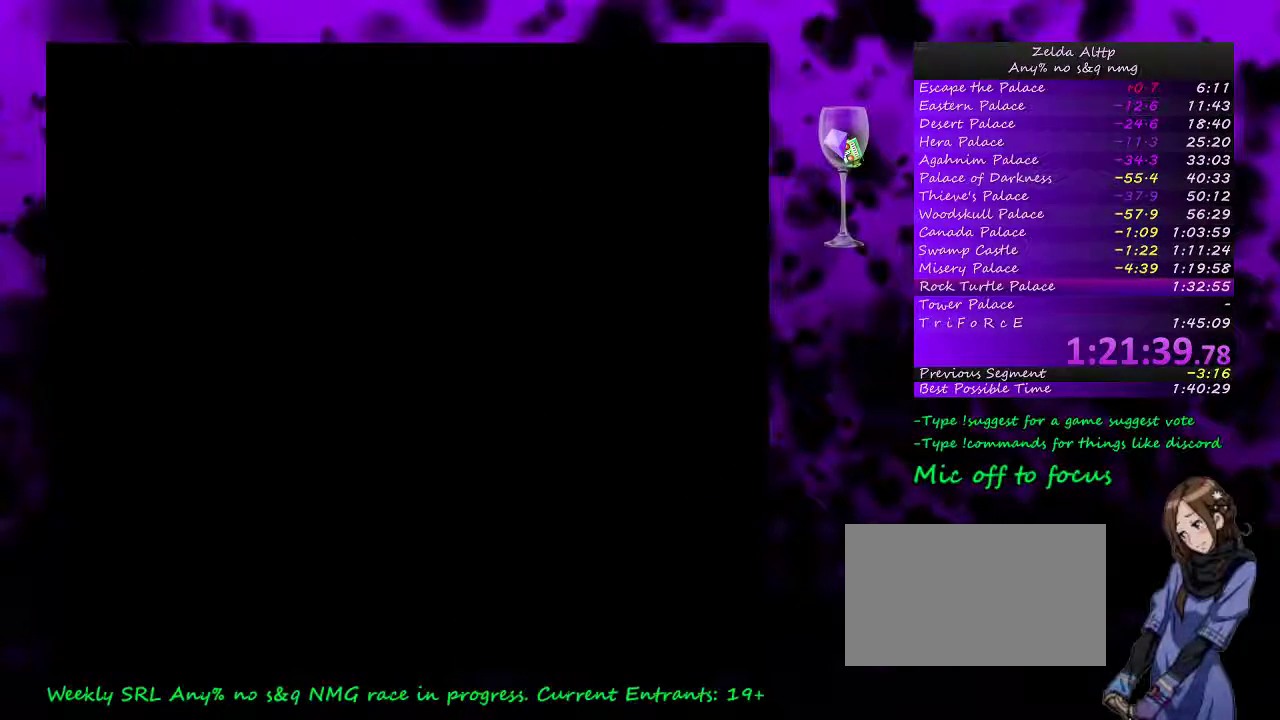
{"buttons": ["DPAD_UP"], "events": [[233, "DPAD_UP", "up"], [417, "DPAD_UP", "down"]]}
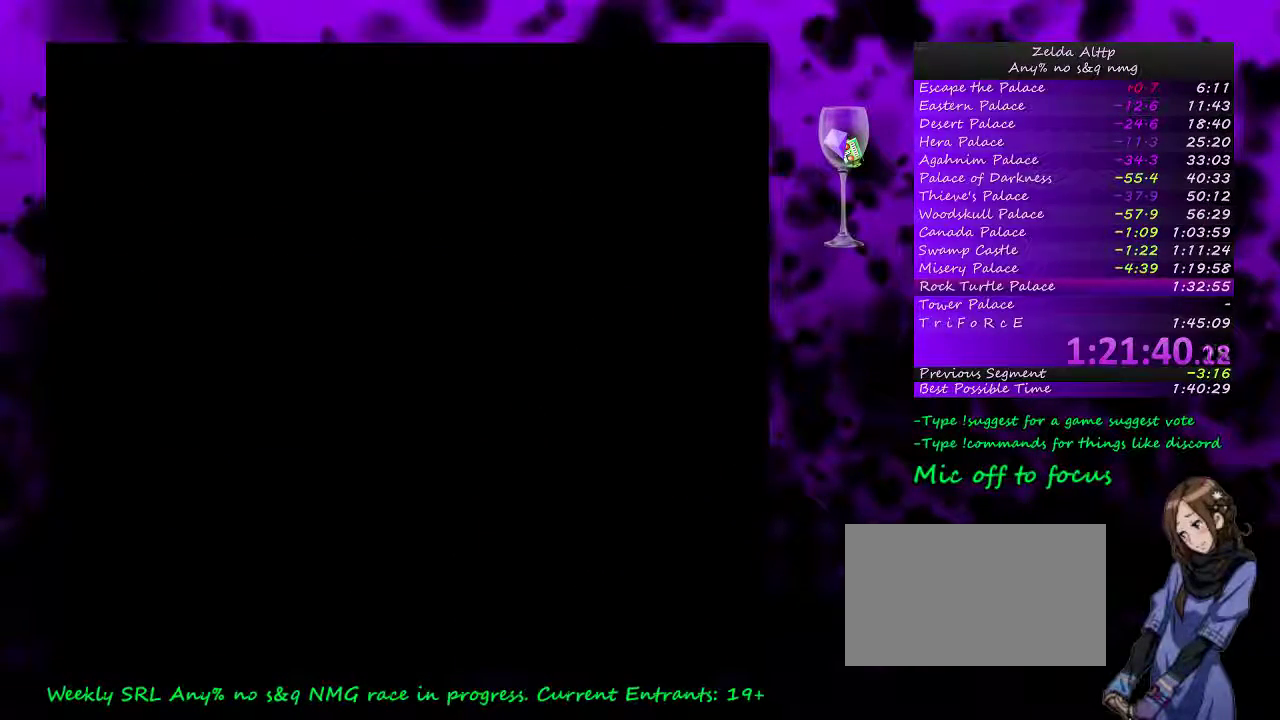
{"buttons": ["DPAD_UP"], "events": []}
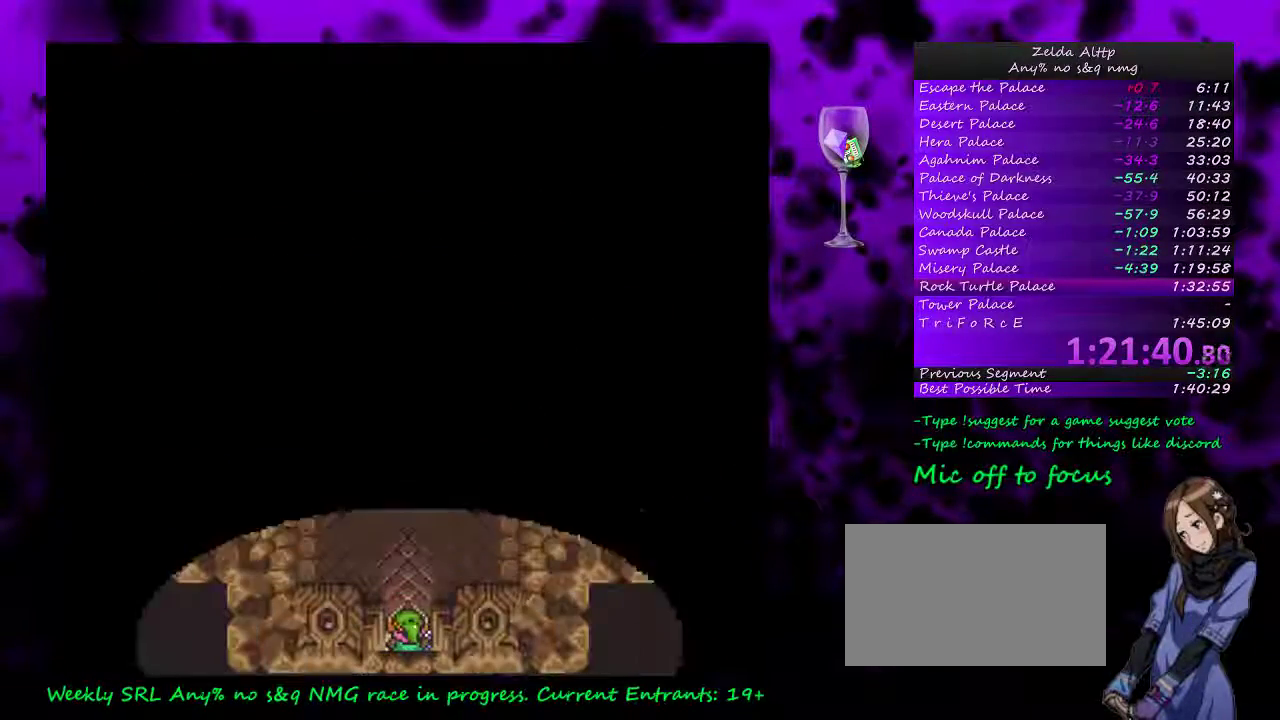
{"buttons": ["DPAD_UP"], "events": []}
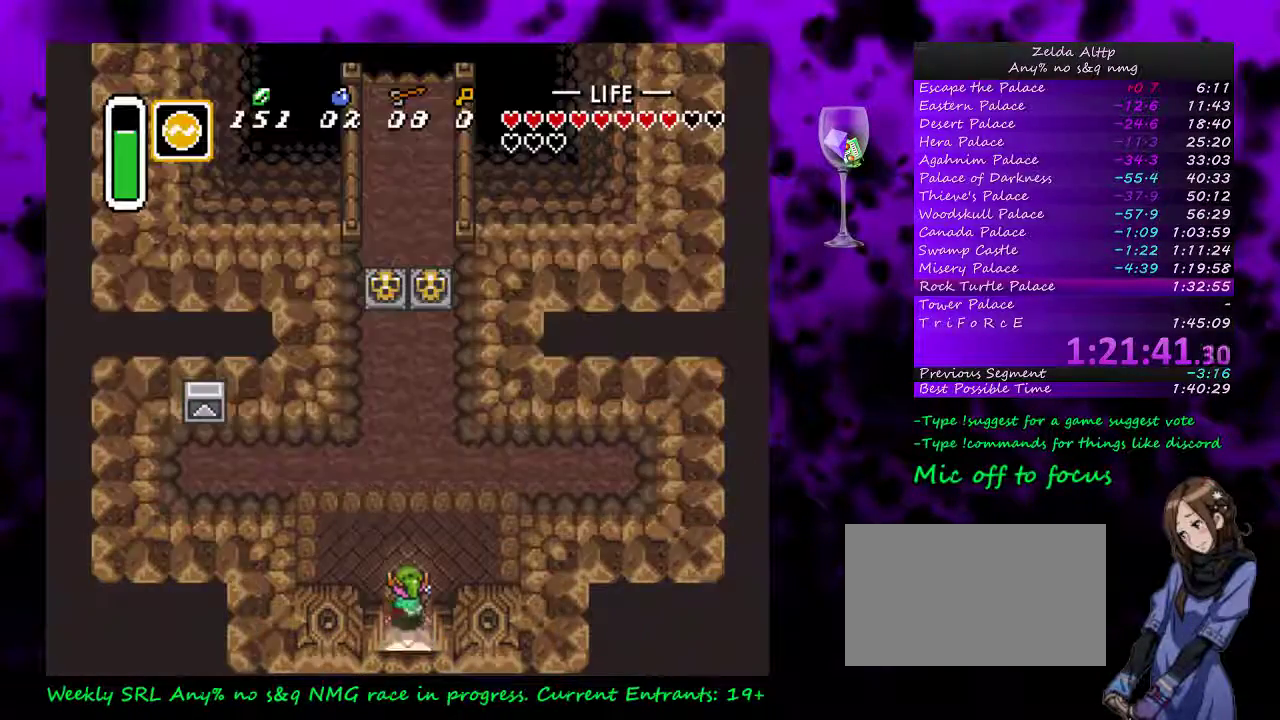
{"buttons": ["DPAD_UP"], "events": []}
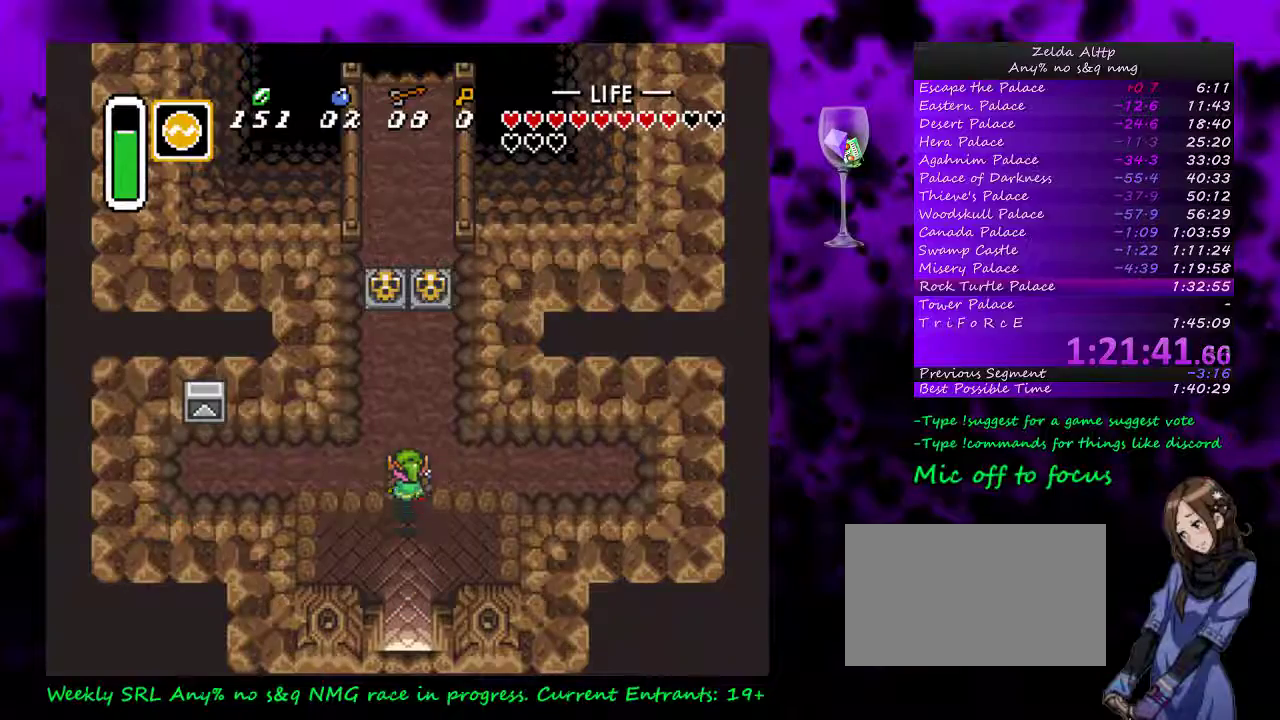
{"buttons": ["DPAD_UP"], "events": [[367, "DPAD_RIGHT", "down"], [467, "DPAD_RIGHT", "up"]]}
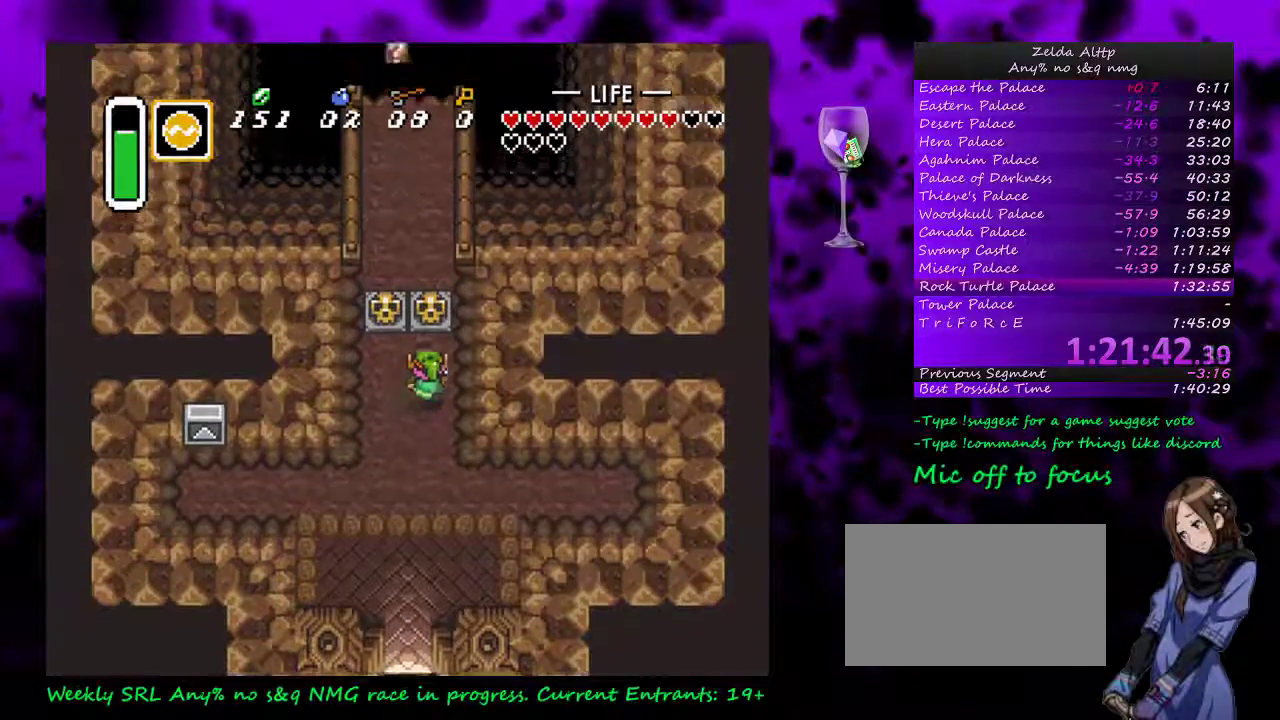
{"buttons": ["DPAD_UP"], "events": [[133, "A", "down"], [267, "A", "up"]]}
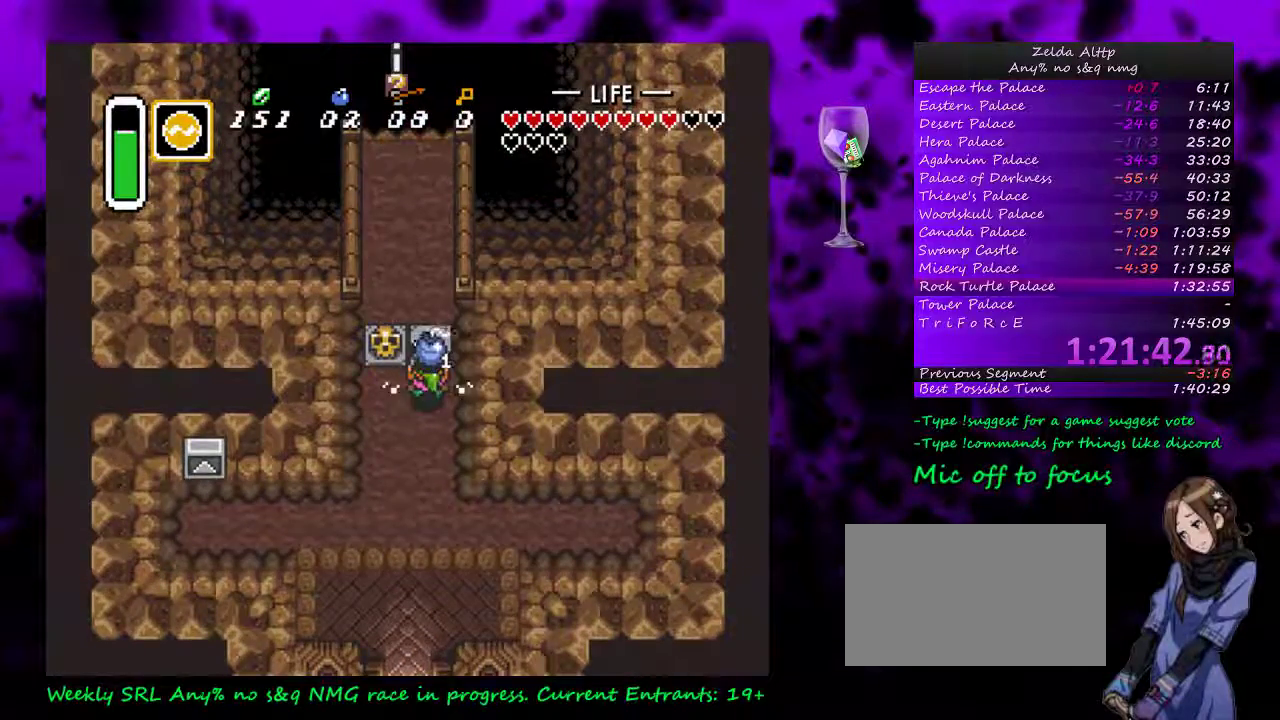
{"buttons": ["DPAD_LEFT"], "events": [[50, "A", "down"], [83, "DPAD_LEFT", "down"], [117, "A", "up"], [117, "DPAD_UP", "up"], [200, "A", "down"], [300, "A", "up"], [300, "DPAD_UP", "down"], [400, "A", "down"], [417, "DPAD_UP", "up"], [483, "A", "up"]]}
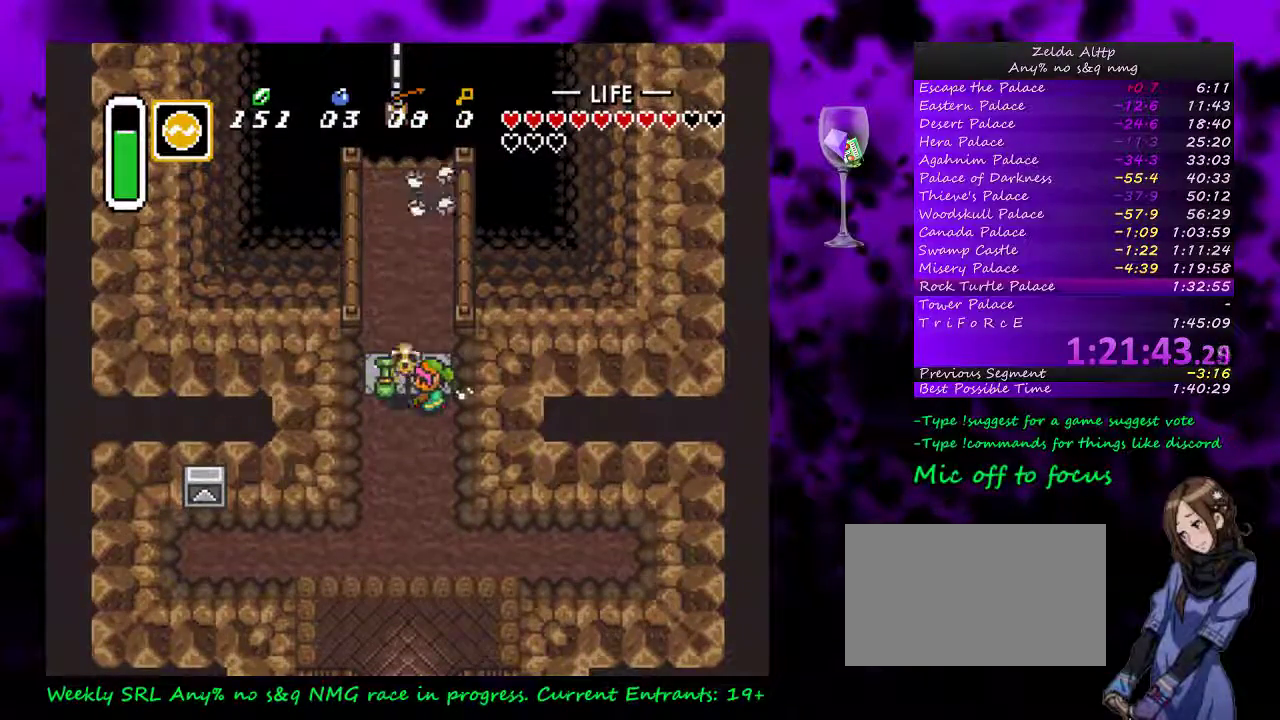
{"buttons": ["START"], "events": [[50, "DPAD_UP", "down"], [183, "A", "down"], [183, "DPAD_LEFT", "up"], [233, "A", "up"], [367, "START", "down"], [483, "DPAD_UP", "up"]]}
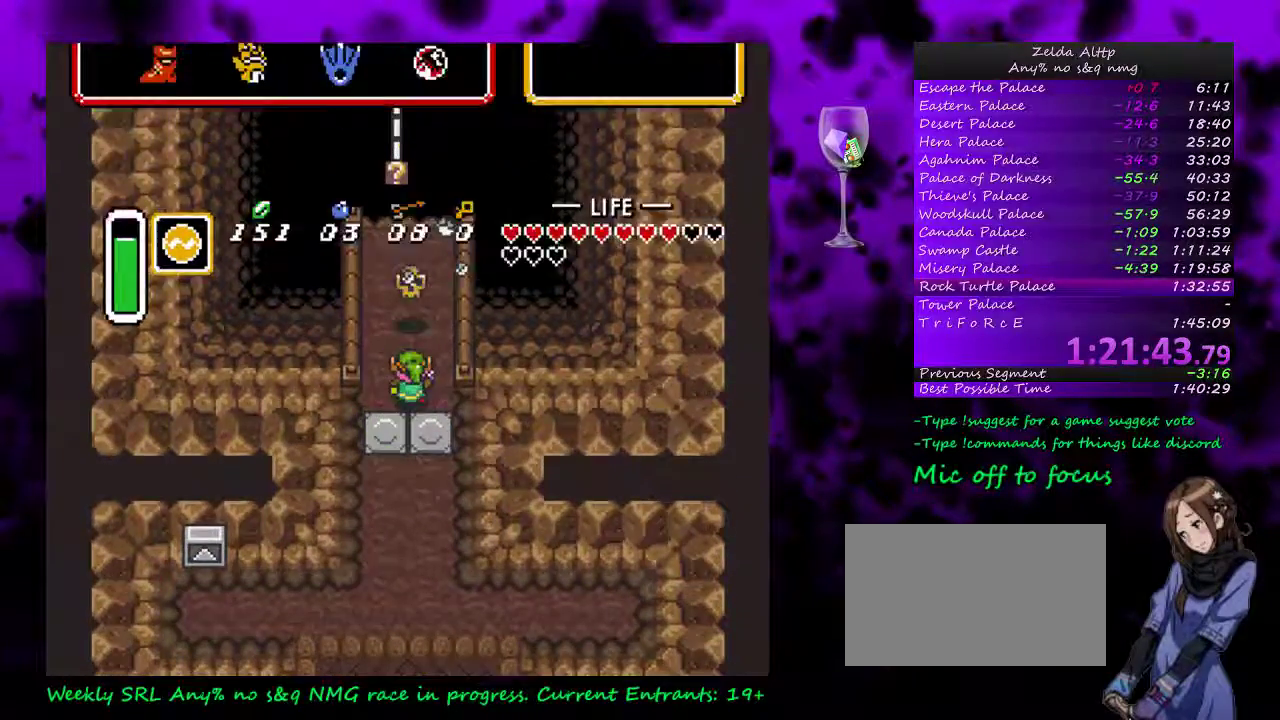
{"buttons": [], "events": [[250, "START", "up"]]}
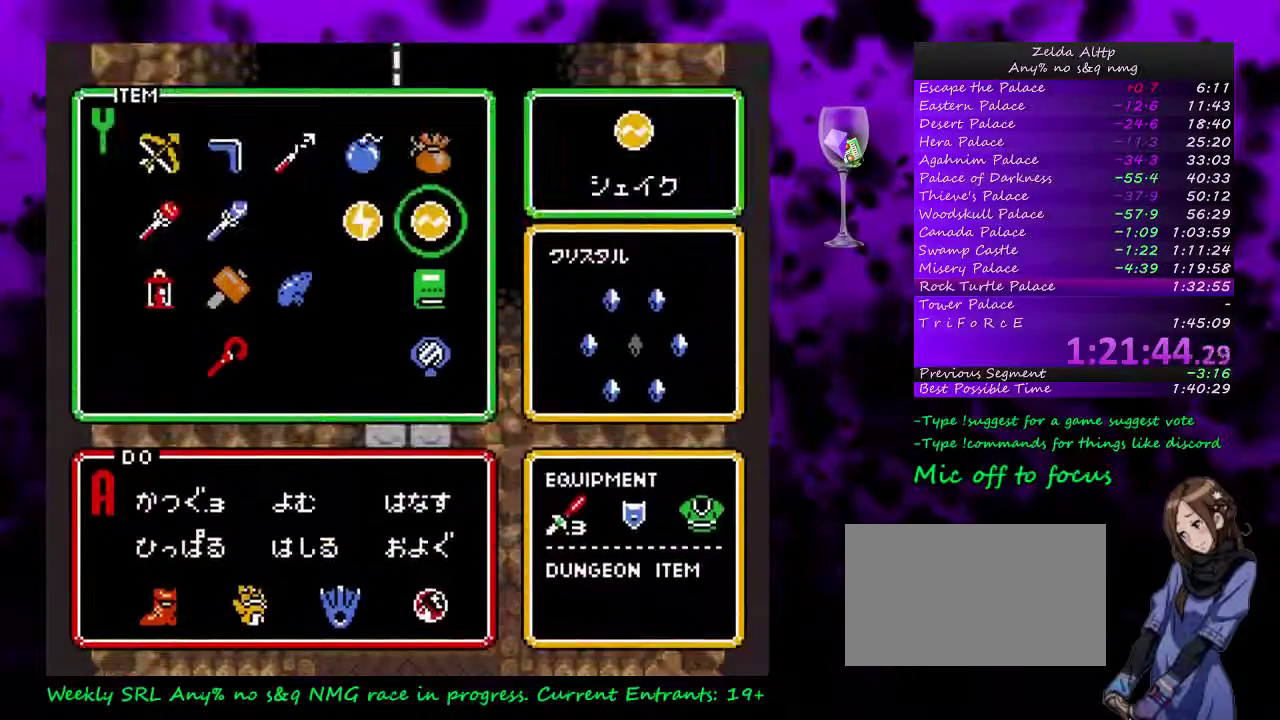
{"buttons": ["DPAD_DOWN"], "events": [[83, "DPAD_LEFT", "down"], [133, "DPAD_LEFT", "up"], [200, "DPAD_LEFT", "down"], [267, "DPAD_LEFT", "up"], [367, "DPAD_LEFT", "down"], [417, "DPAD_LEFT", "up"], [483, "DPAD_DOWN", "down"]]}
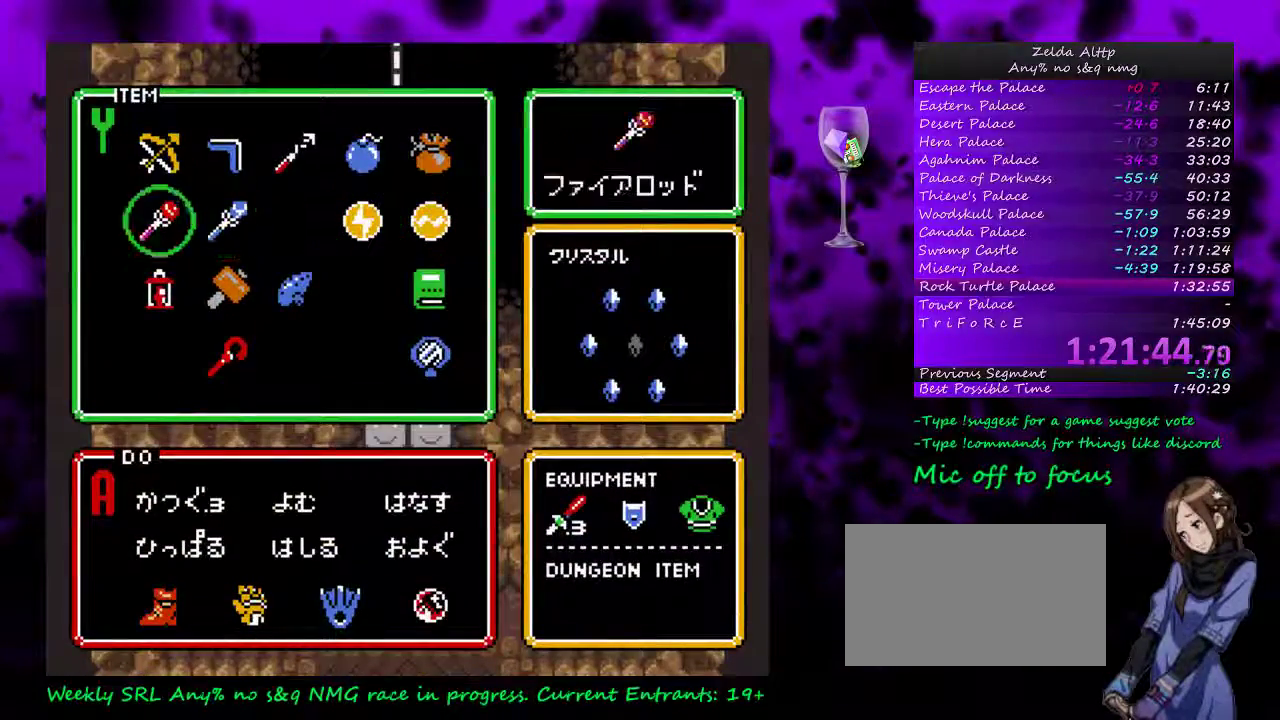
{"buttons": ["START"], "events": [[50, "DPAD_DOWN", "up"], [167, "DPAD_RIGHT", "down"], [233, "DPAD_RIGHT", "up"], [367, "DPAD_DOWN", "down"], [450, "DPAD_DOWN", "up"], [450, "START", "down"]]}
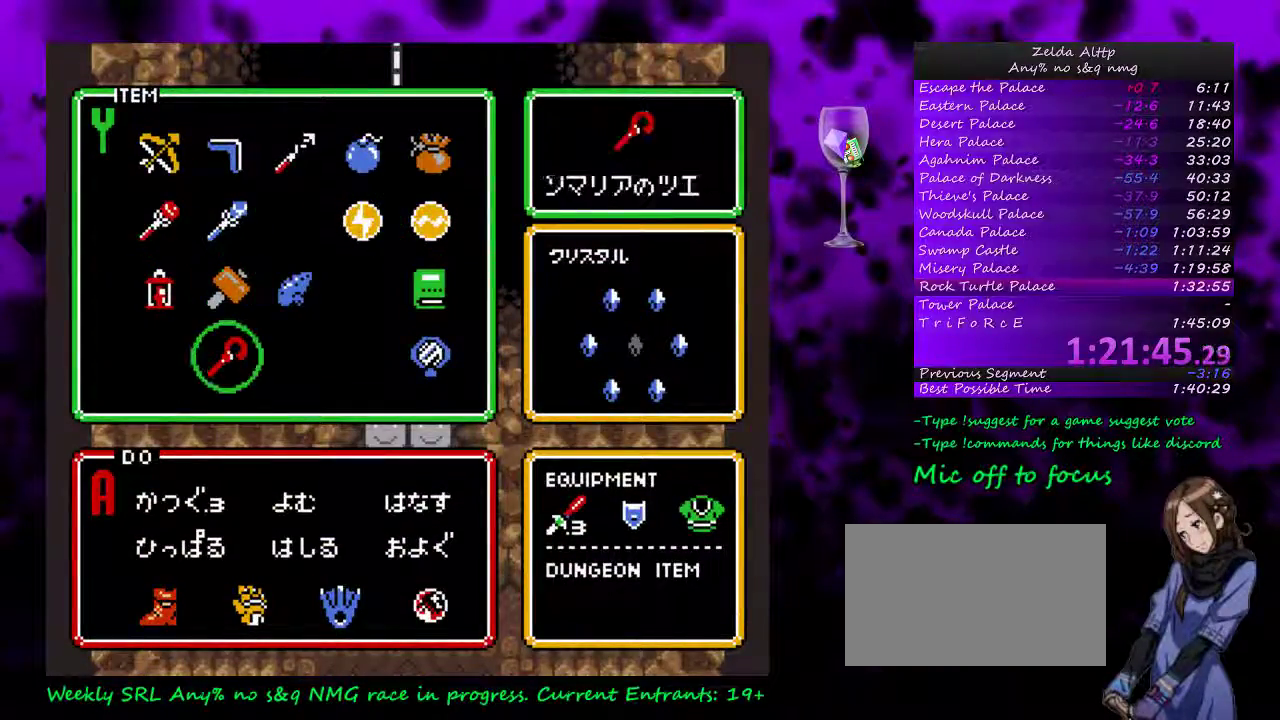
{"buttons": ["DPAD_UP"], "events": [[183, "DPAD_UP", "down"], [367, "START", "up"]]}
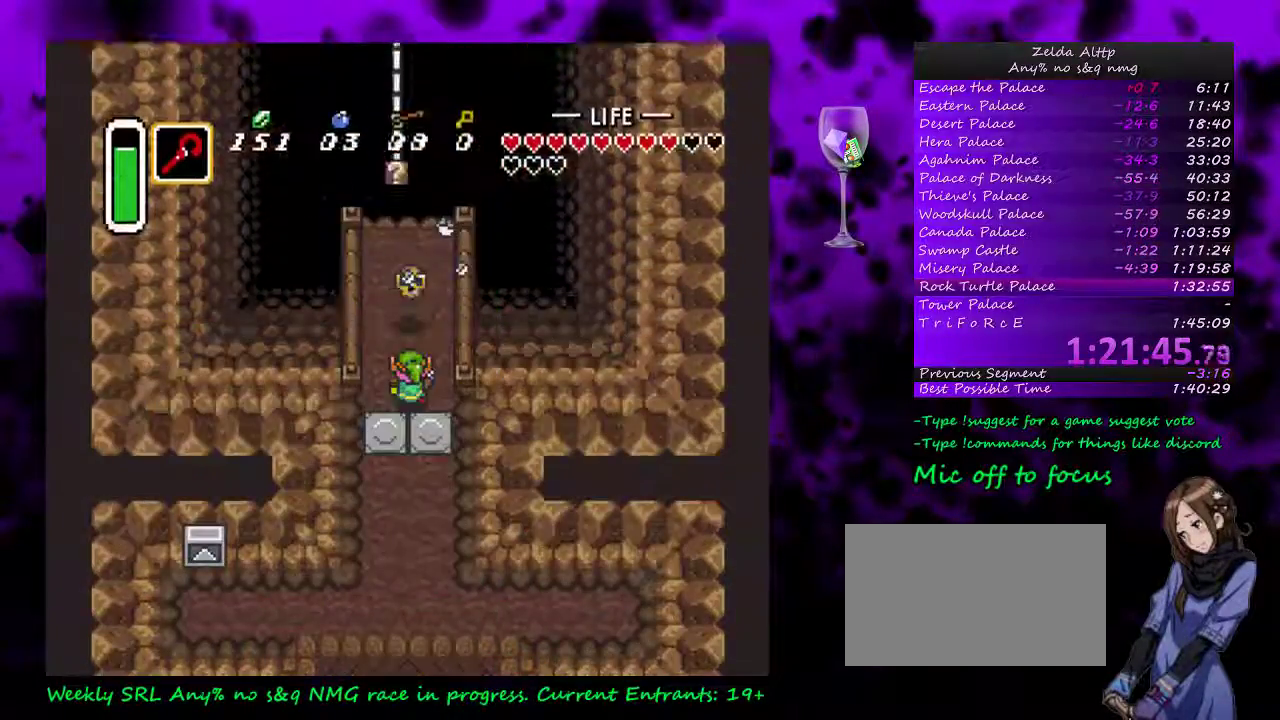
{"buttons": ["DPAD_UP"], "events": [[50, "DPAD_LEFT", "down"], [167, "DPAD_LEFT", "up"]]}
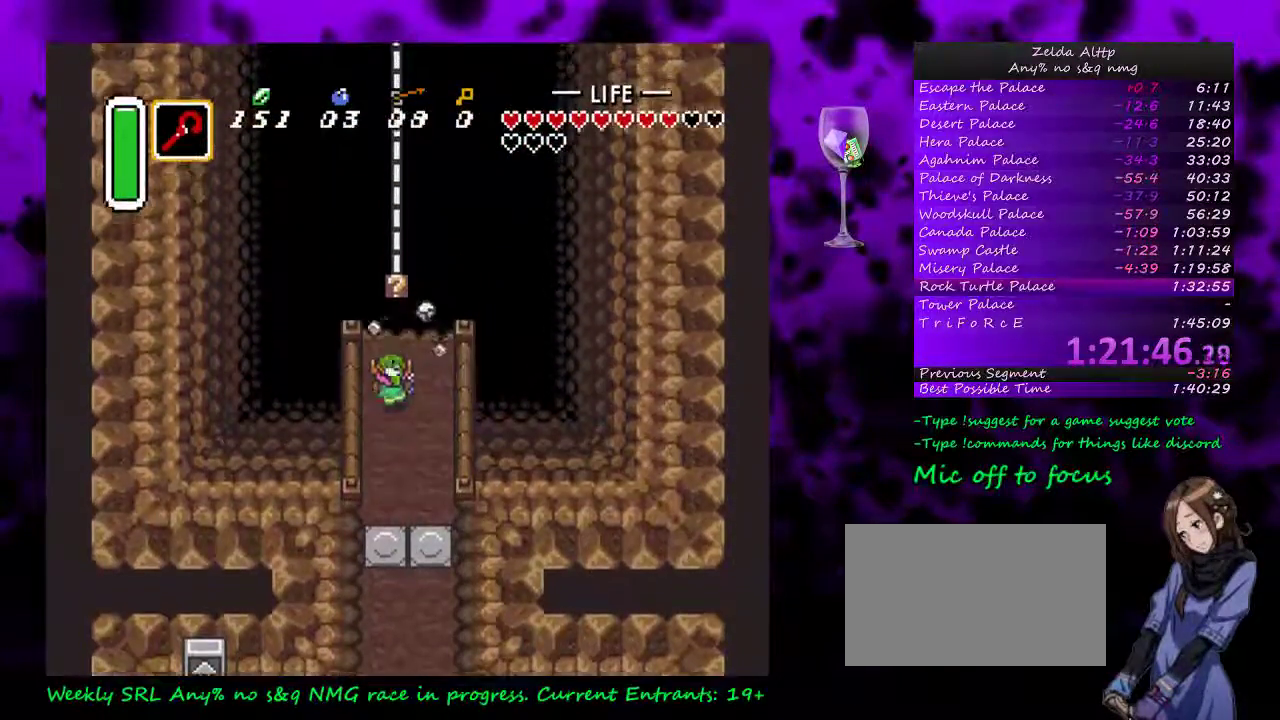
{"buttons": ["DPAD_UP"], "events": [[17, "Y", "down"], [117, "Y", "up"]]}
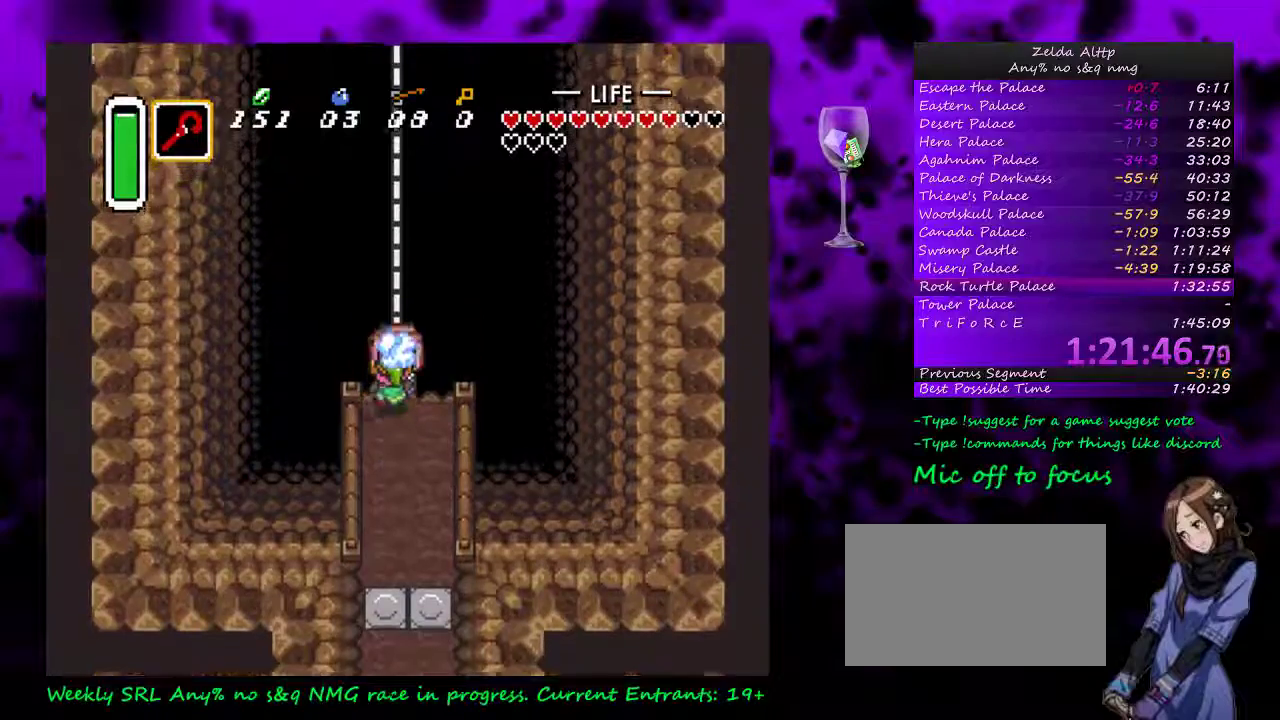
{"buttons": ["DPAD_UP"], "events": []}
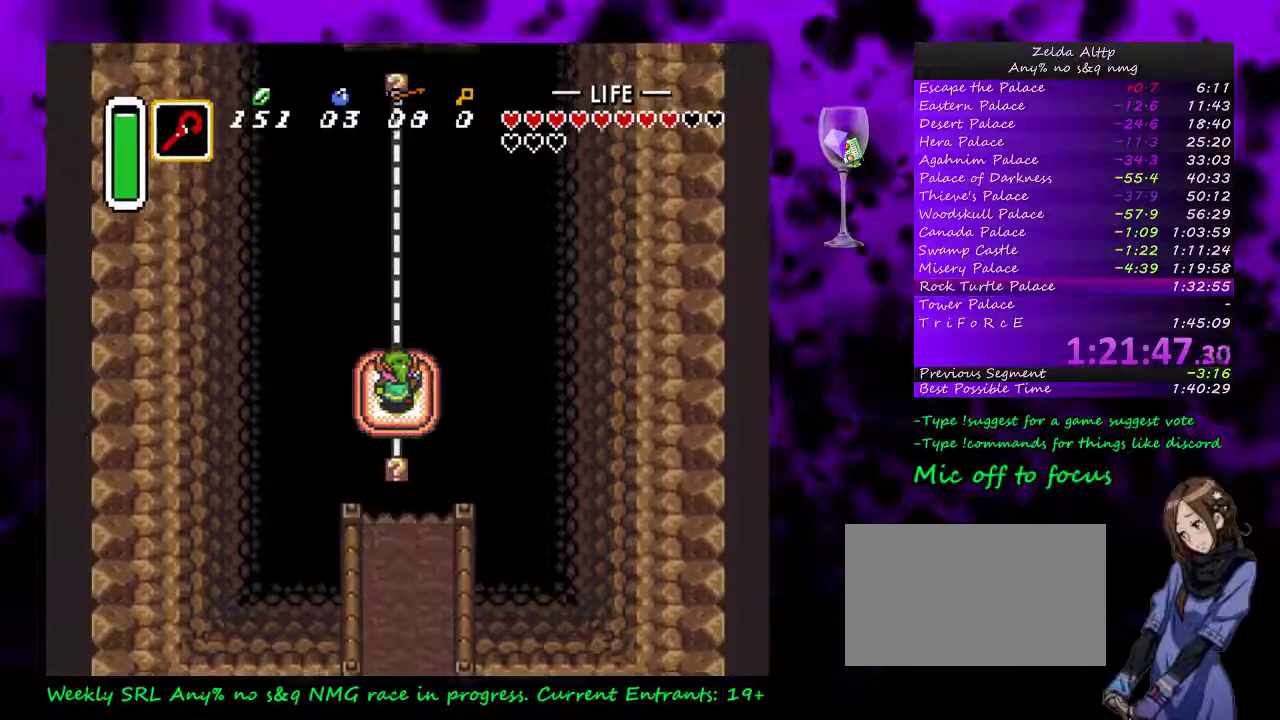
{"buttons": ["DPAD_UP"], "events": []}
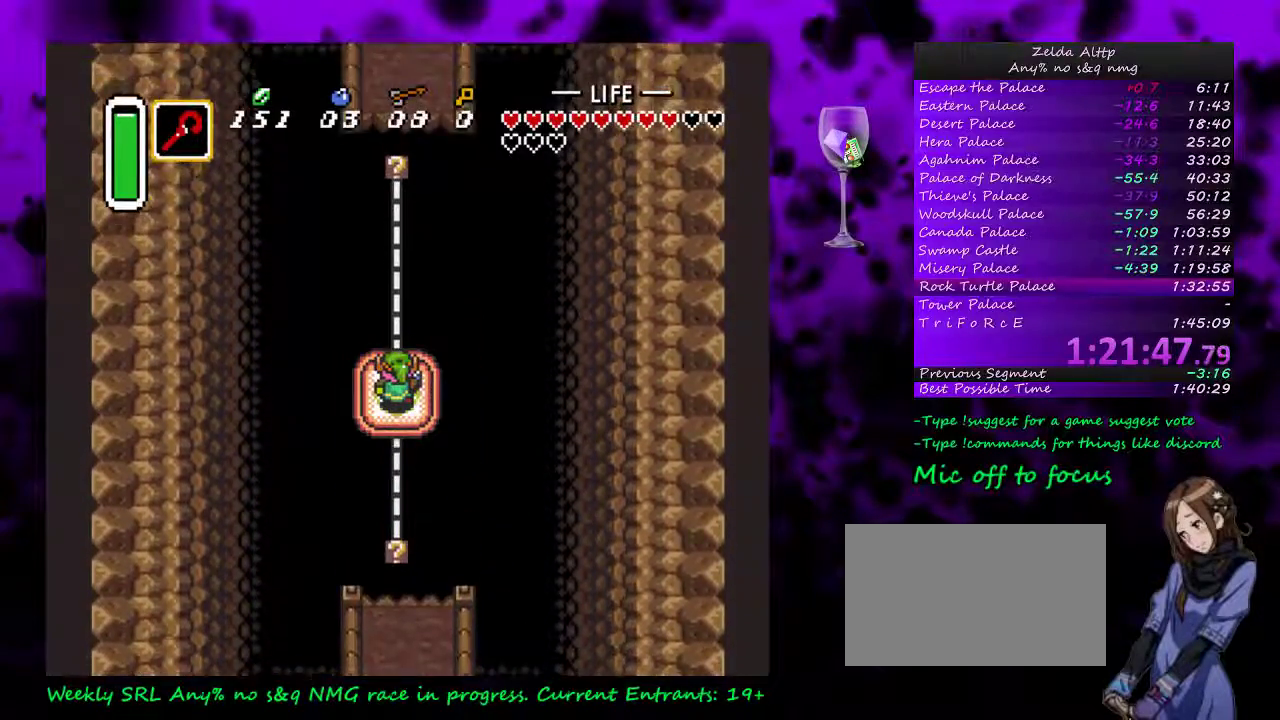
{"buttons": ["DPAD_UP"], "events": []}
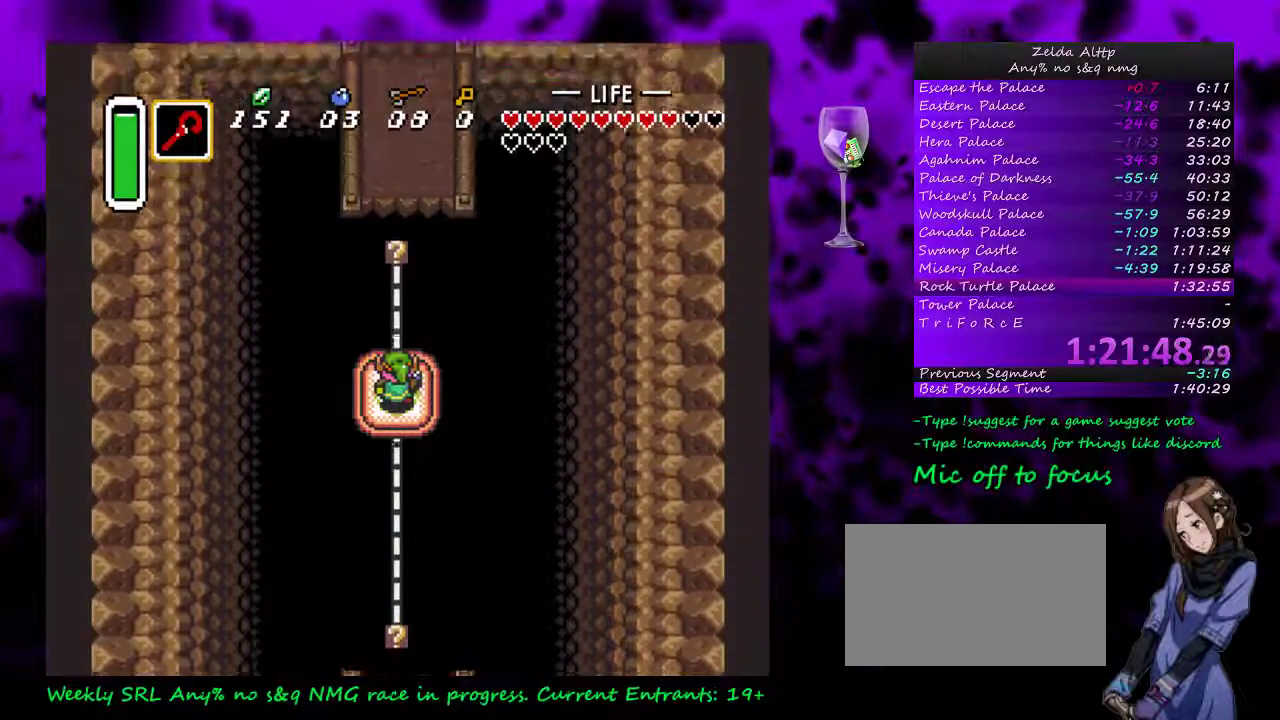
{"buttons": ["DPAD_UP"], "events": []}